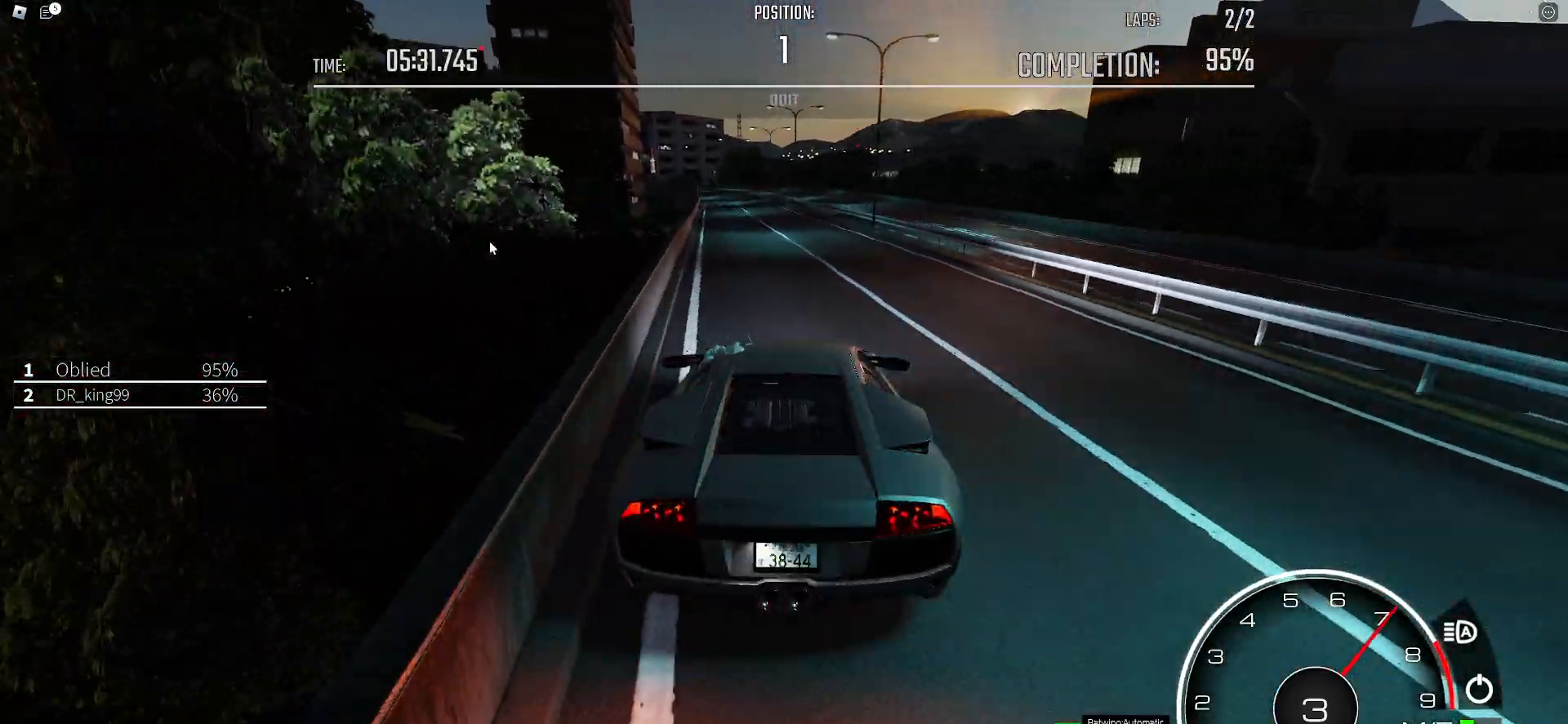
Gameplay with keyboard; each line is a JSON object with the keys held at the frame after it. "events" lists presses ("down") and releases ("up") of ".", "/", "0", "1", "2", "3", "4", "5", "6", "7", "8", "9", "a", "alt_l", "alt_r", "b", "backslash", "backspace", "c", "caps_lock", "comma", "ctrl_l", "ctrl_r", "d", "e", "equals", "f", "g", "h", "i", "j", "k", "l", "lbracket", "m", "minus", "n", "o", "p", "q", "quote", "r", "rbracket", "return", "s", "semicolon", "shift_l", "shift_r", "space", "super", "t", "tab", "tilde", "u", "v", "w", "x", "y" and "z" between this image and that frame as [ms after this image, input, new state], when the widget could be followed in between. No other keys are recorded. Mouse input is not recorded.
{"keys": ["w"], "events": [[33, "a", "down"], [117, "a", "up"], [250, "a", "down"], [350, "a", "up"]]}
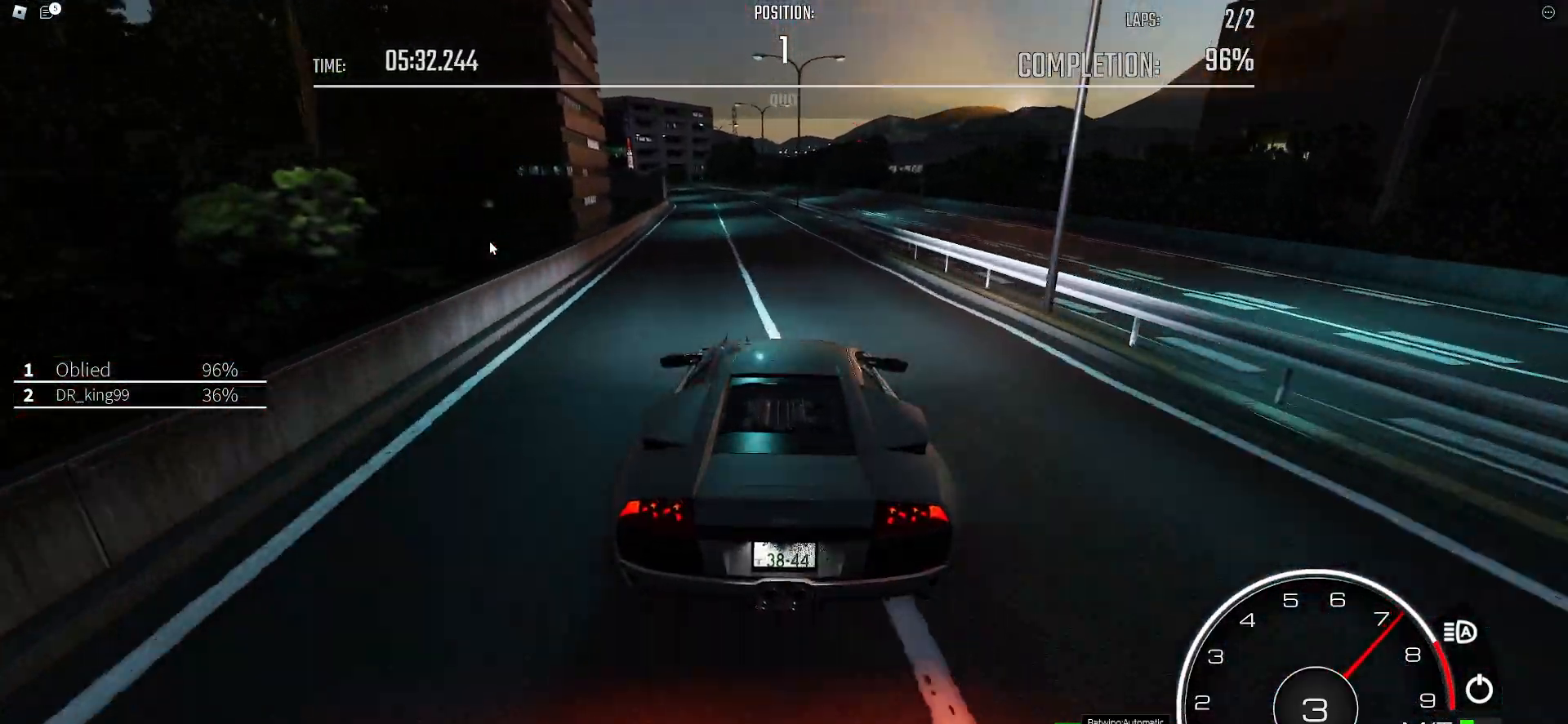
{"keys": ["w"], "events": [[33, "a", "down"], [183, "a", "up"], [367, "a", "down"], [467, "a", "up"]]}
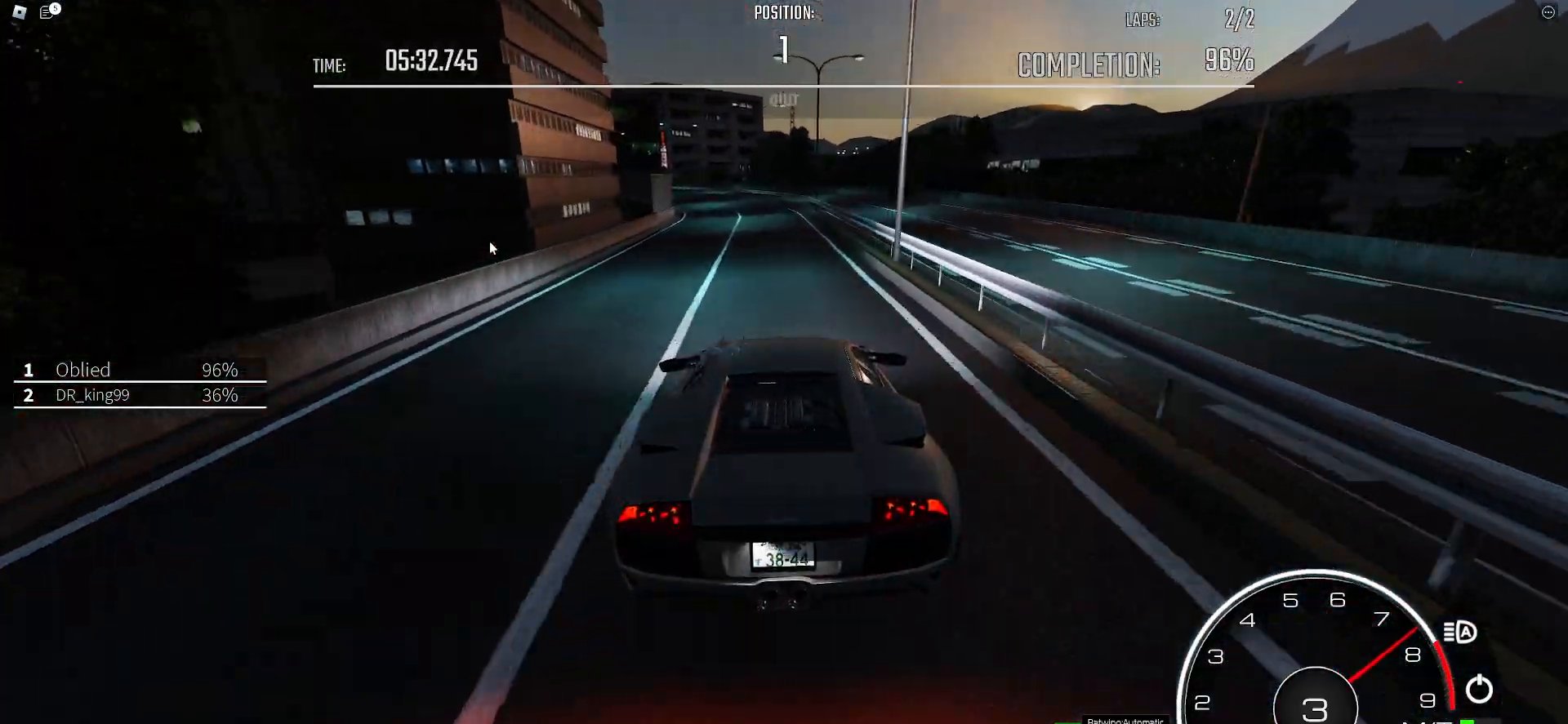
{"keys": ["a", "w"], "events": [[150, "a", "down"], [283, "a", "up"], [383, "a", "down"]]}
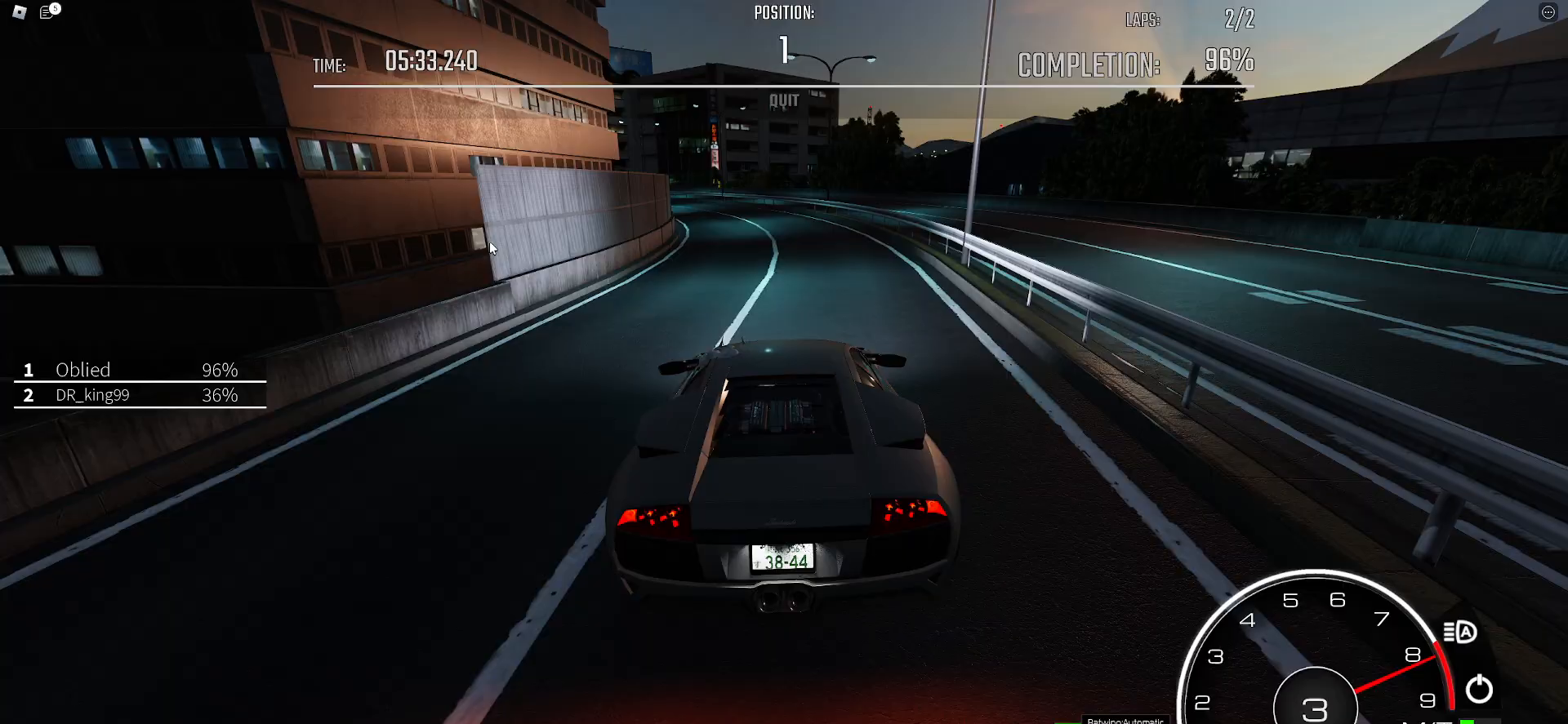
{"keys": ["a", "w"], "events": [[117, "a", "up"], [217, "a", "down"], [250, "shift_l", "down"], [300, "e", "down"], [350, "e", "up"], [400, "shift_l", "up"]]}
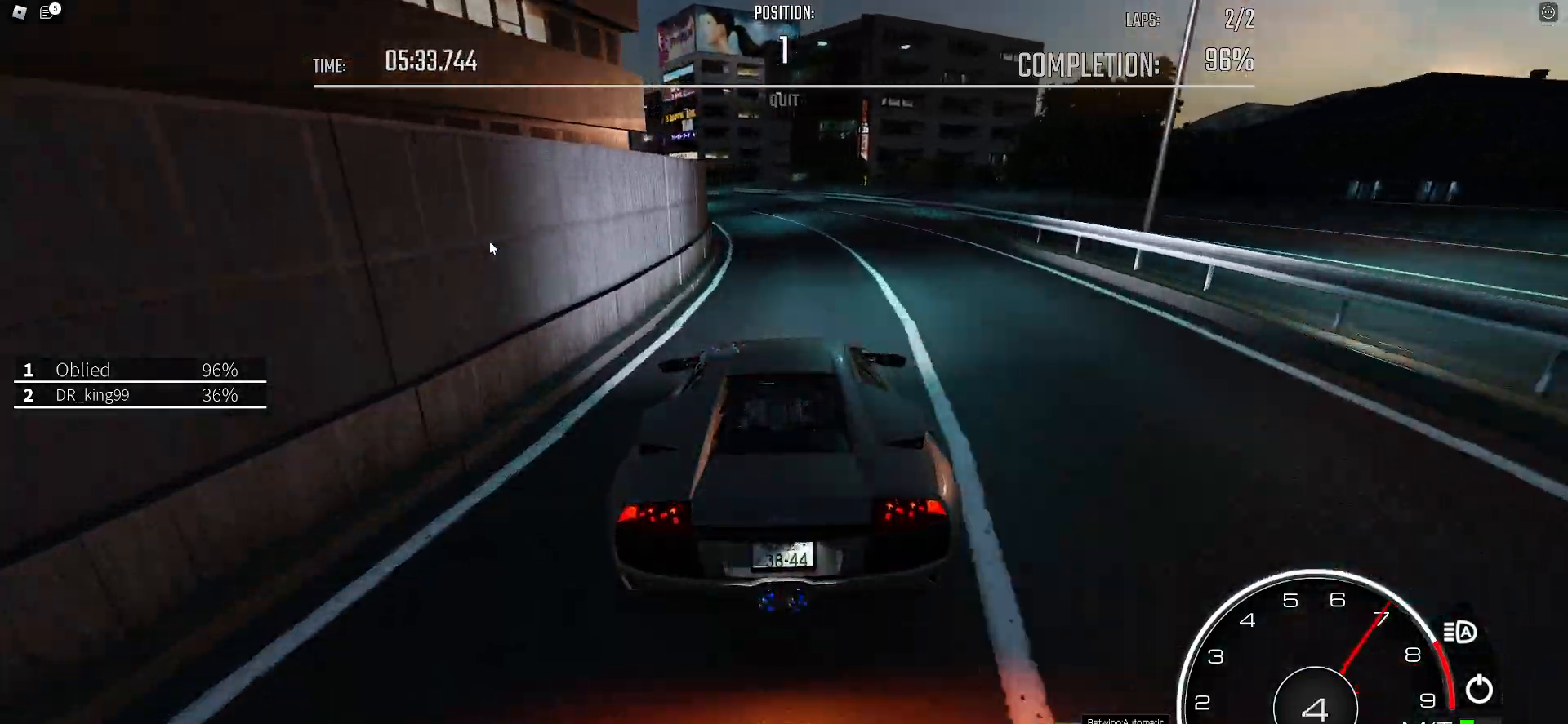
{"keys": ["a", "w"], "events": [[183, "shift_l", "down"], [217, "shift_l", "up"], [317, "shift_l", "down"], [417, "shift_l", "up"]]}
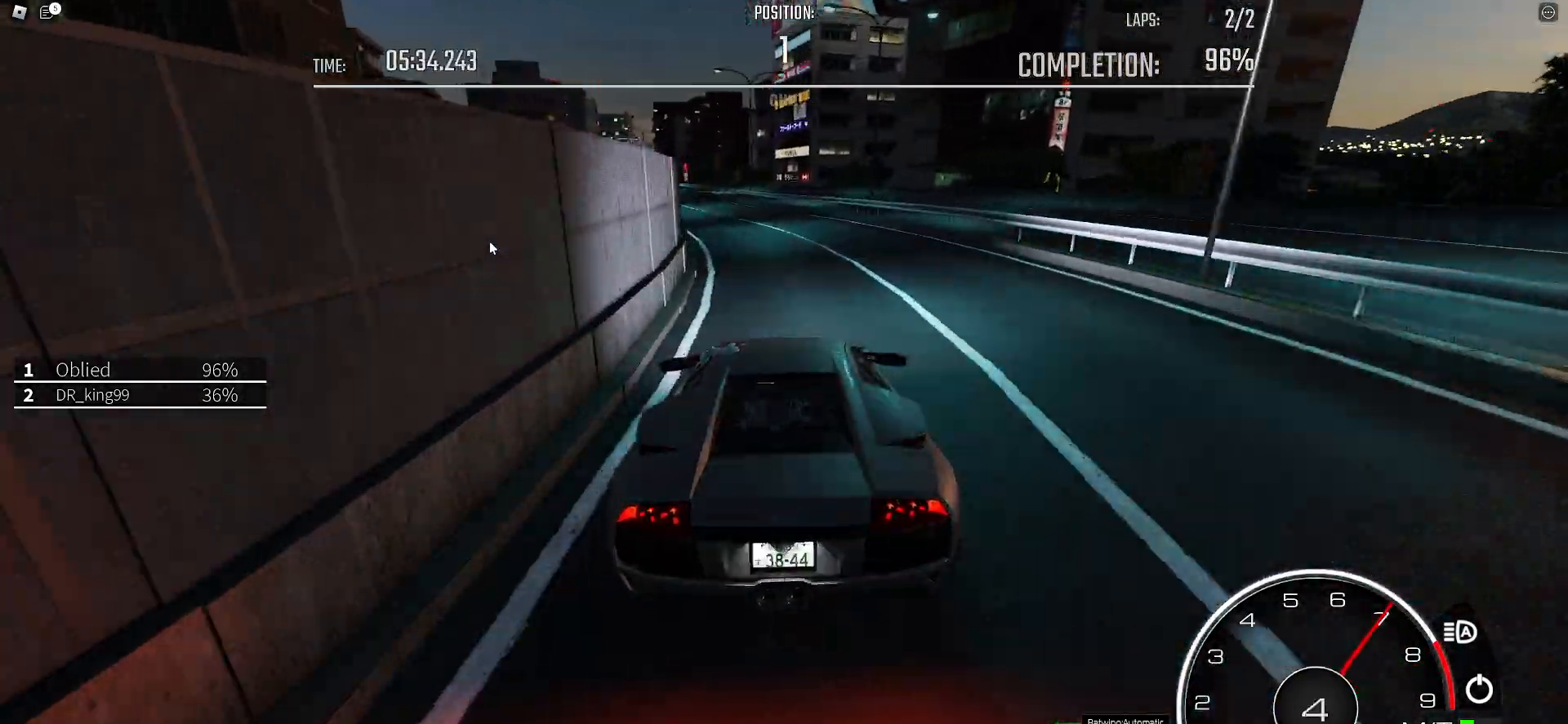
{"keys": ["w"], "events": [[333, "a", "up"]]}
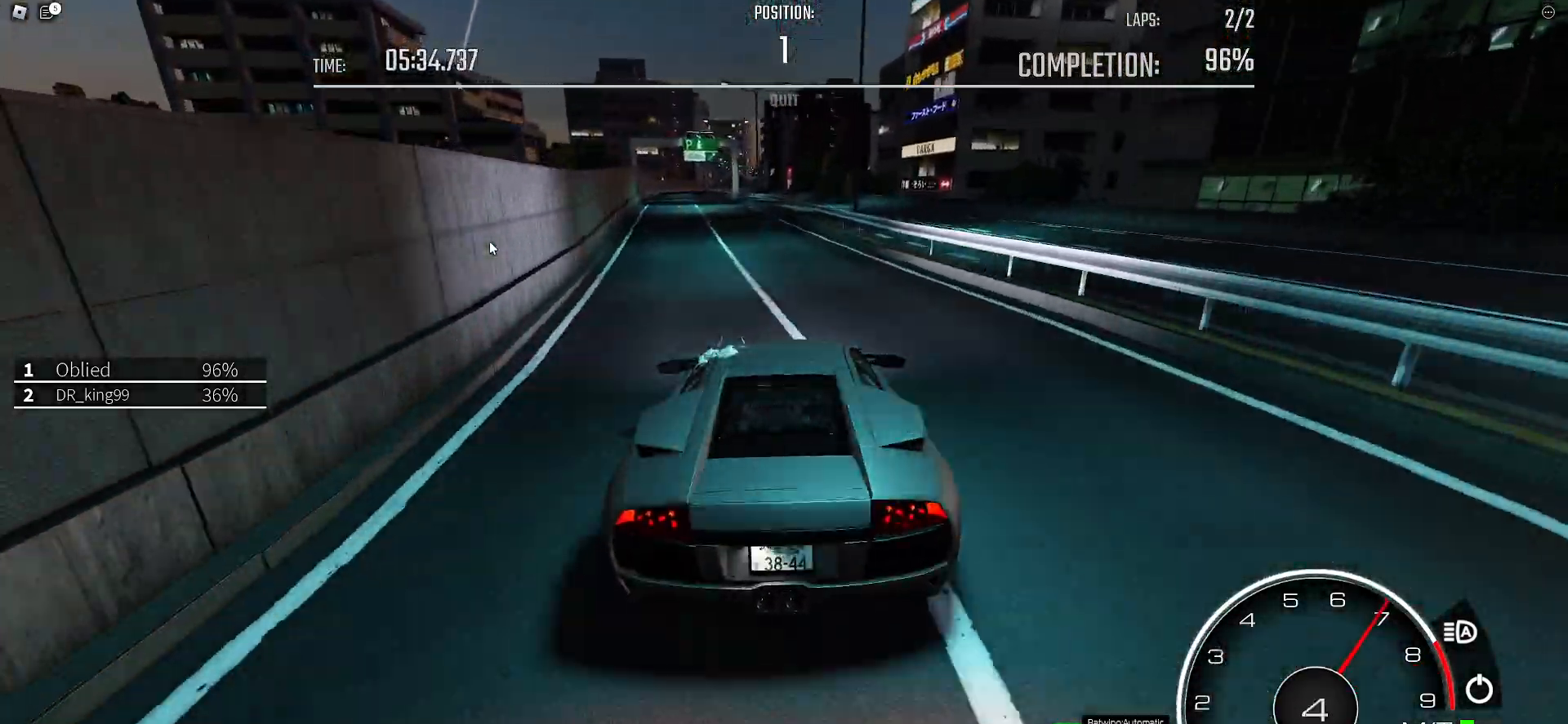
{"keys": ["w"], "events": [[67, "a", "down"], [167, "a", "up"], [350, "a", "down"], [450, "a", "up"]]}
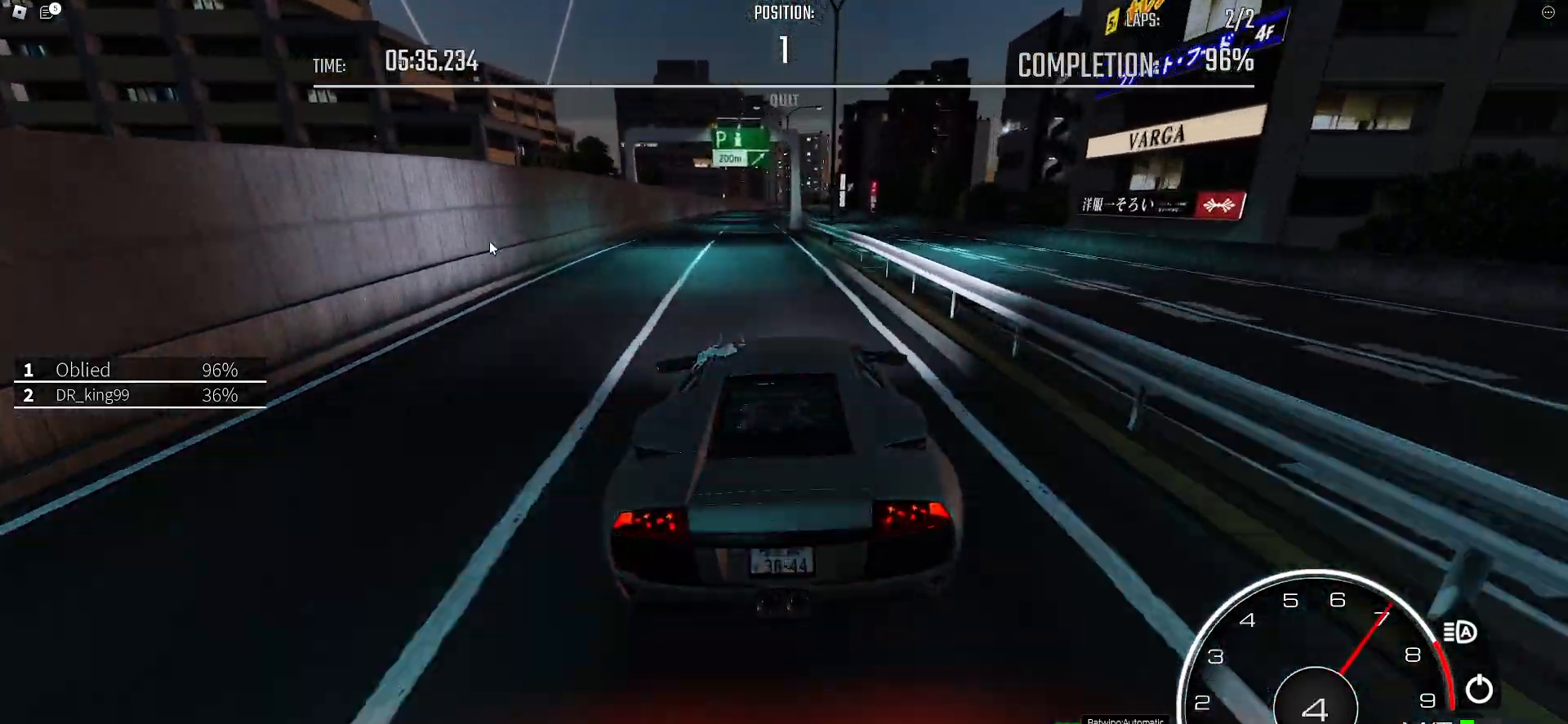
{"keys": ["w"]}
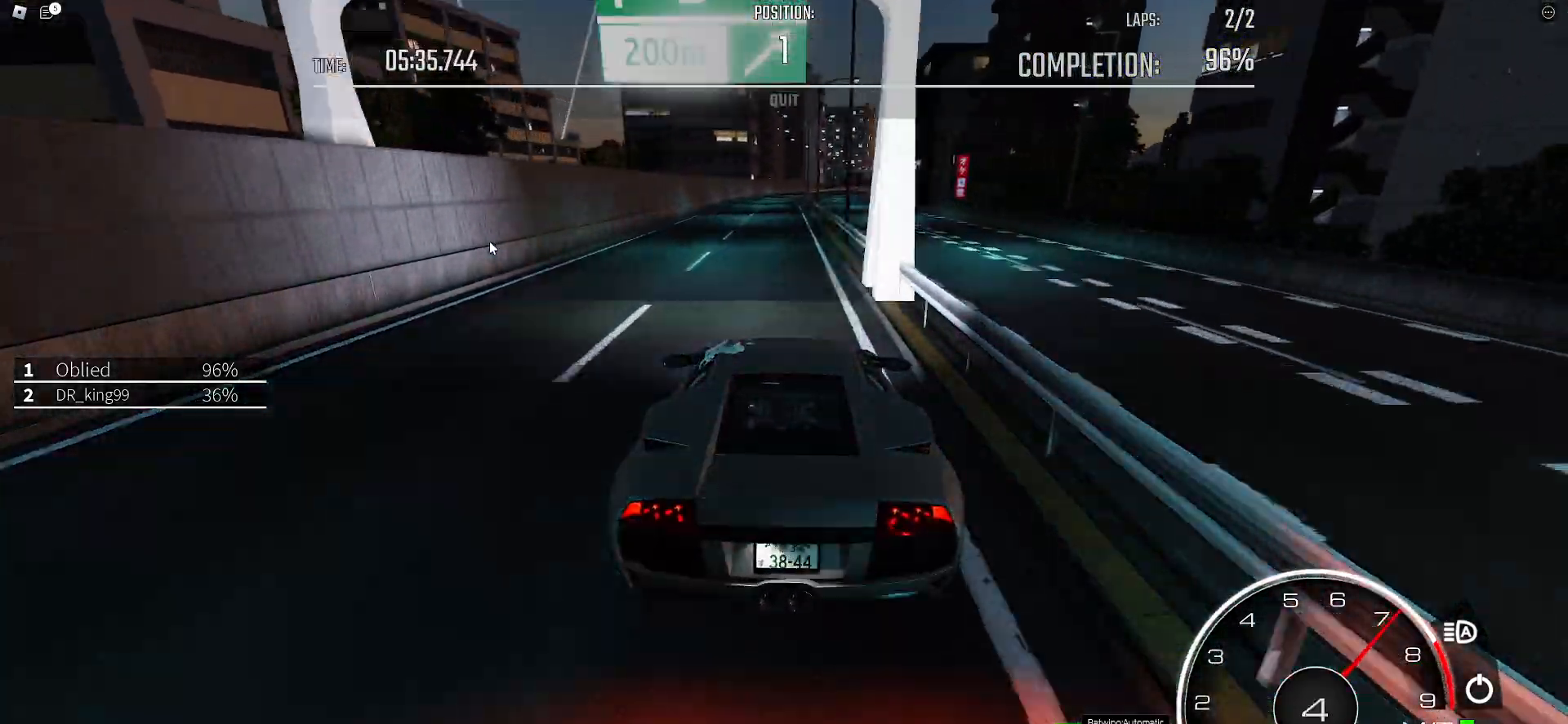
{"keys": ["d", "w"], "events": [[100, "a", "down"], [200, "a", "up"], [467, "d", "down"]]}
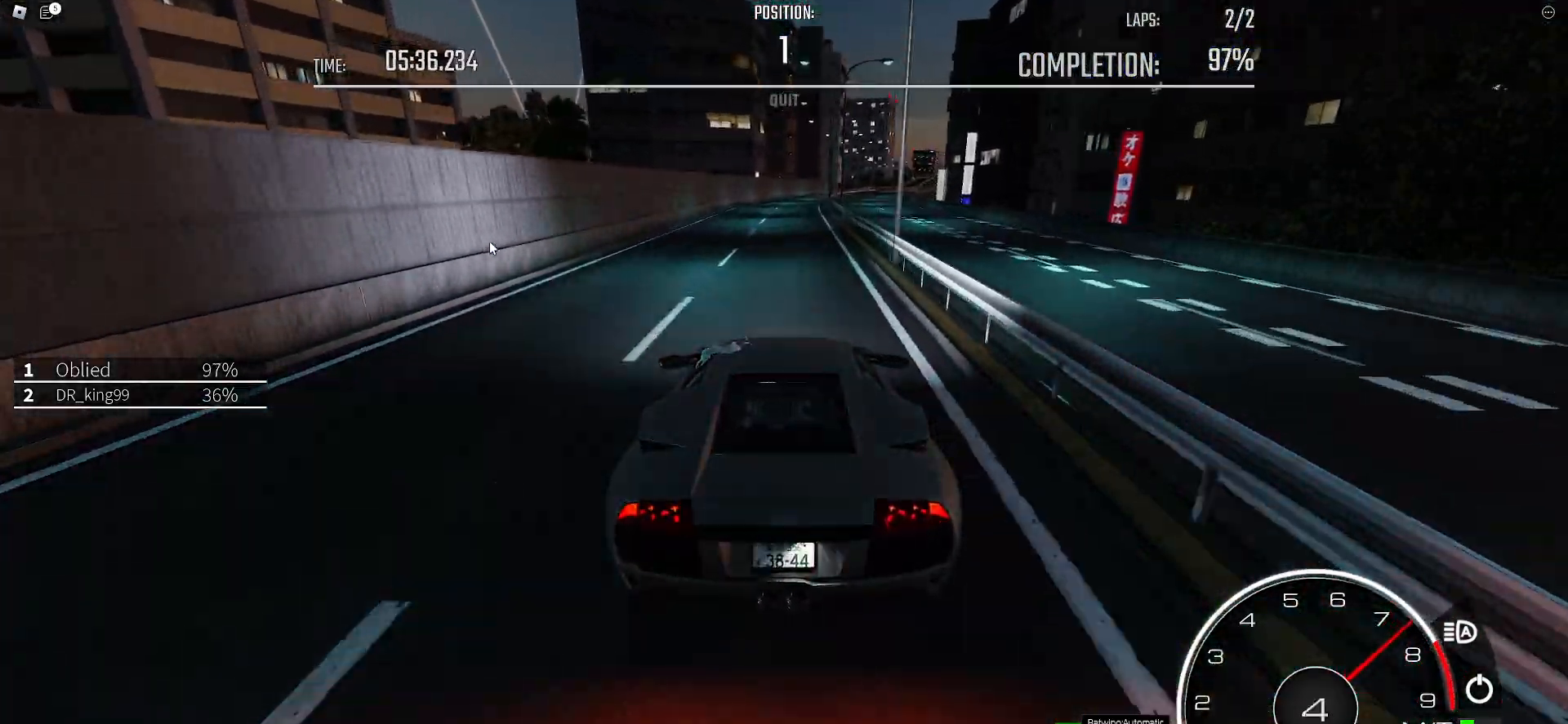
{"keys": ["w"], "events": [[67, "d", "up"], [167, "d", "down"], [250, "d", "up"], [350, "d", "down"], [500, "d", "up"]]}
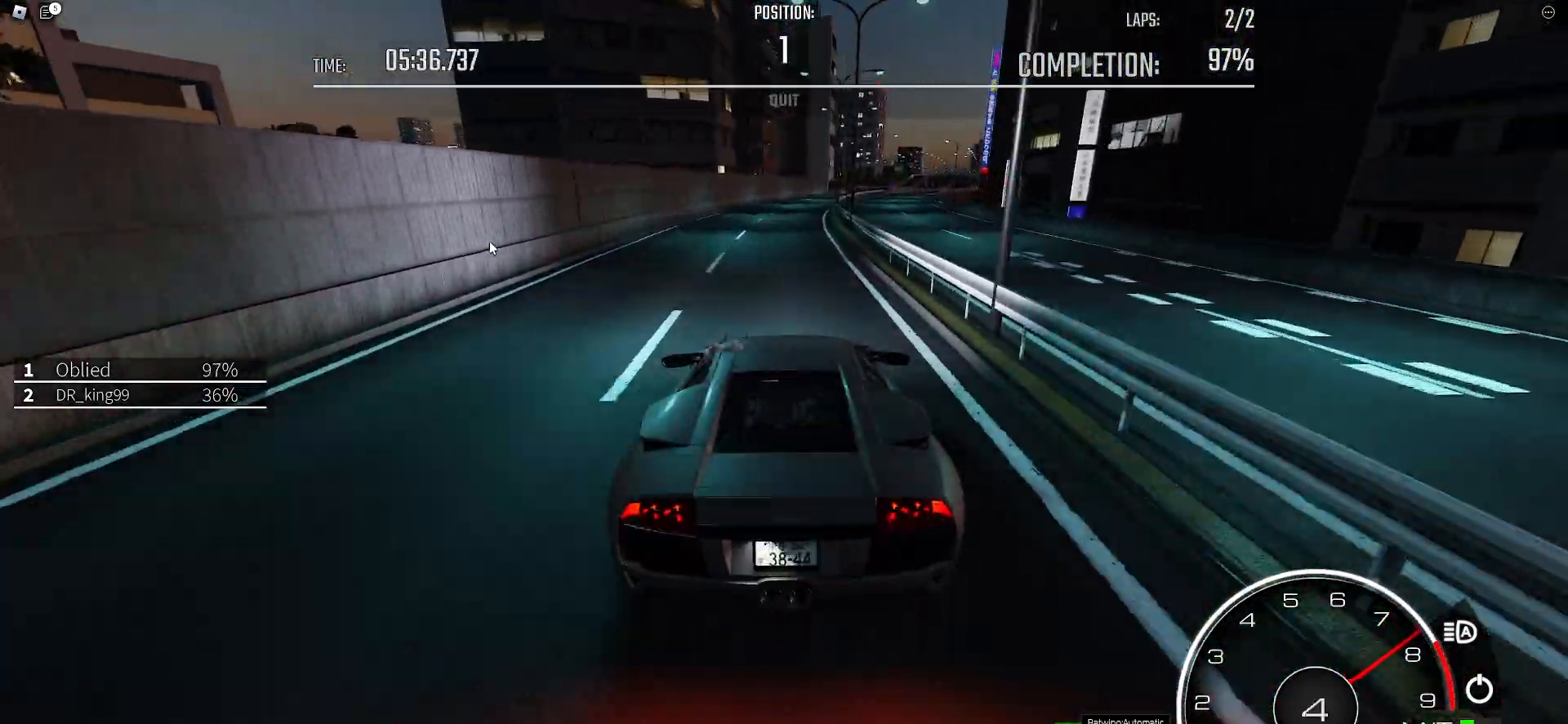
{"keys": ["w"], "events": [[83, "d", "down"], [233, "d", "up"], [317, "d", "down"], [500, "d", "up"]]}
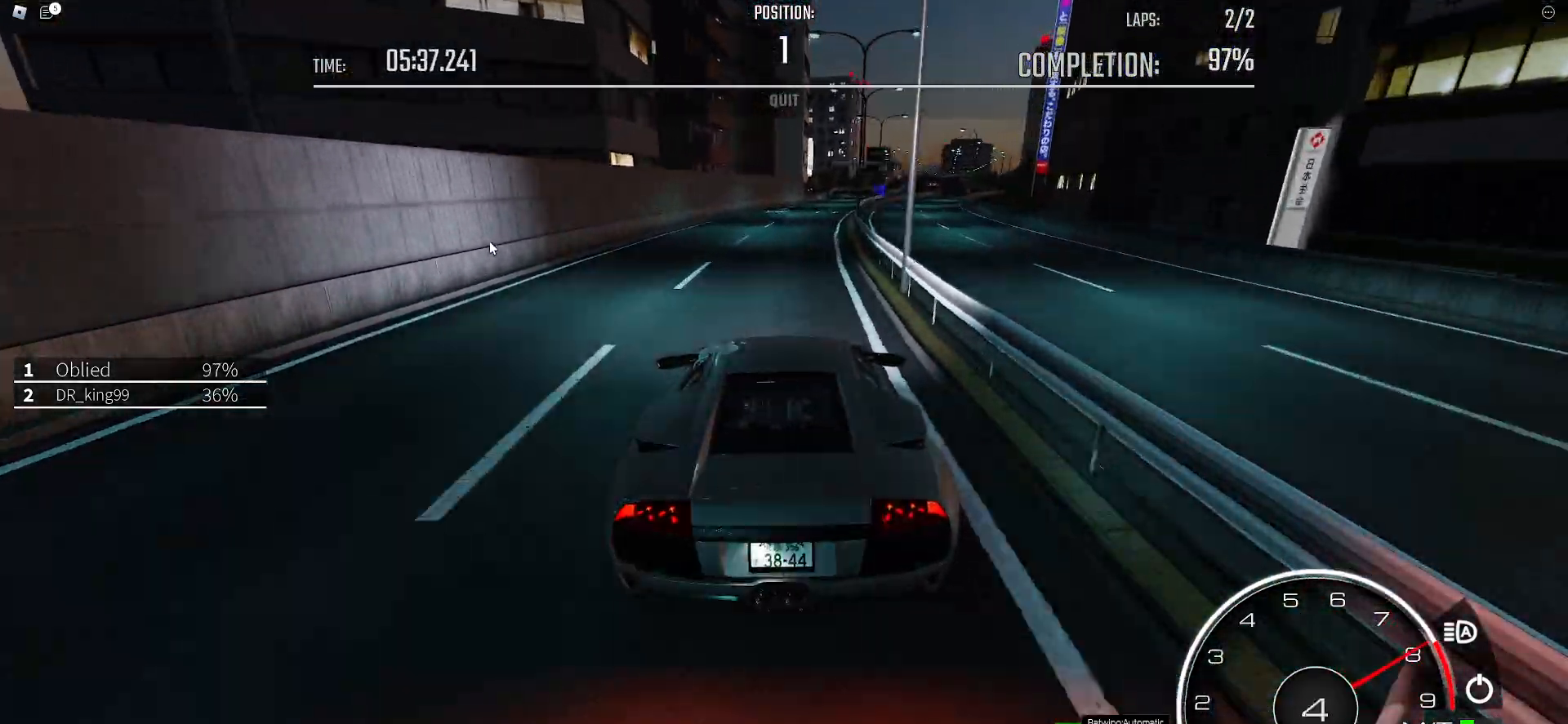
{"keys": ["d", "w"], "events": [[200, "d", "down"], [333, "d", "up"], [433, "d", "down"]]}
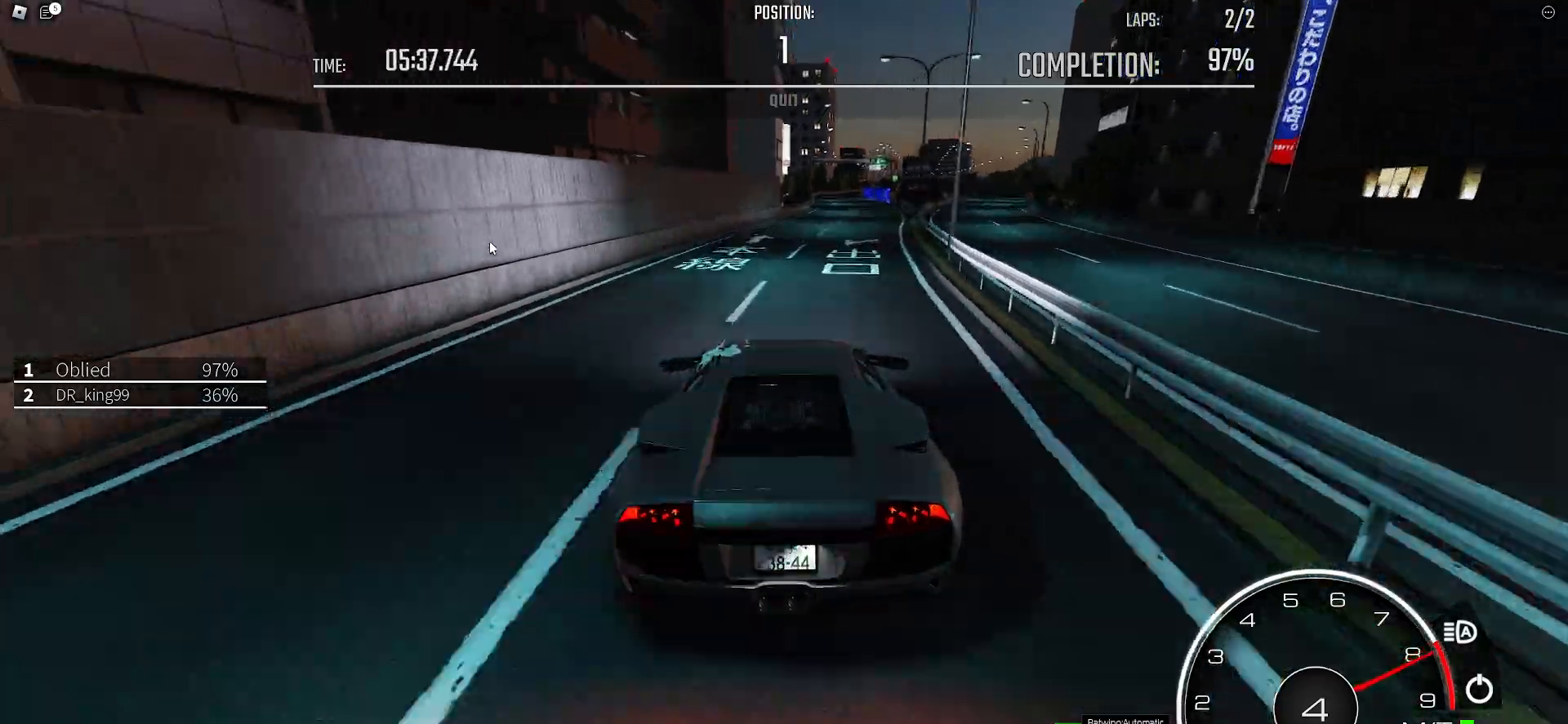
{"keys": ["w"], "events": [[117, "d", "up"], [217, "d", "down"], [483, "d", "up"]]}
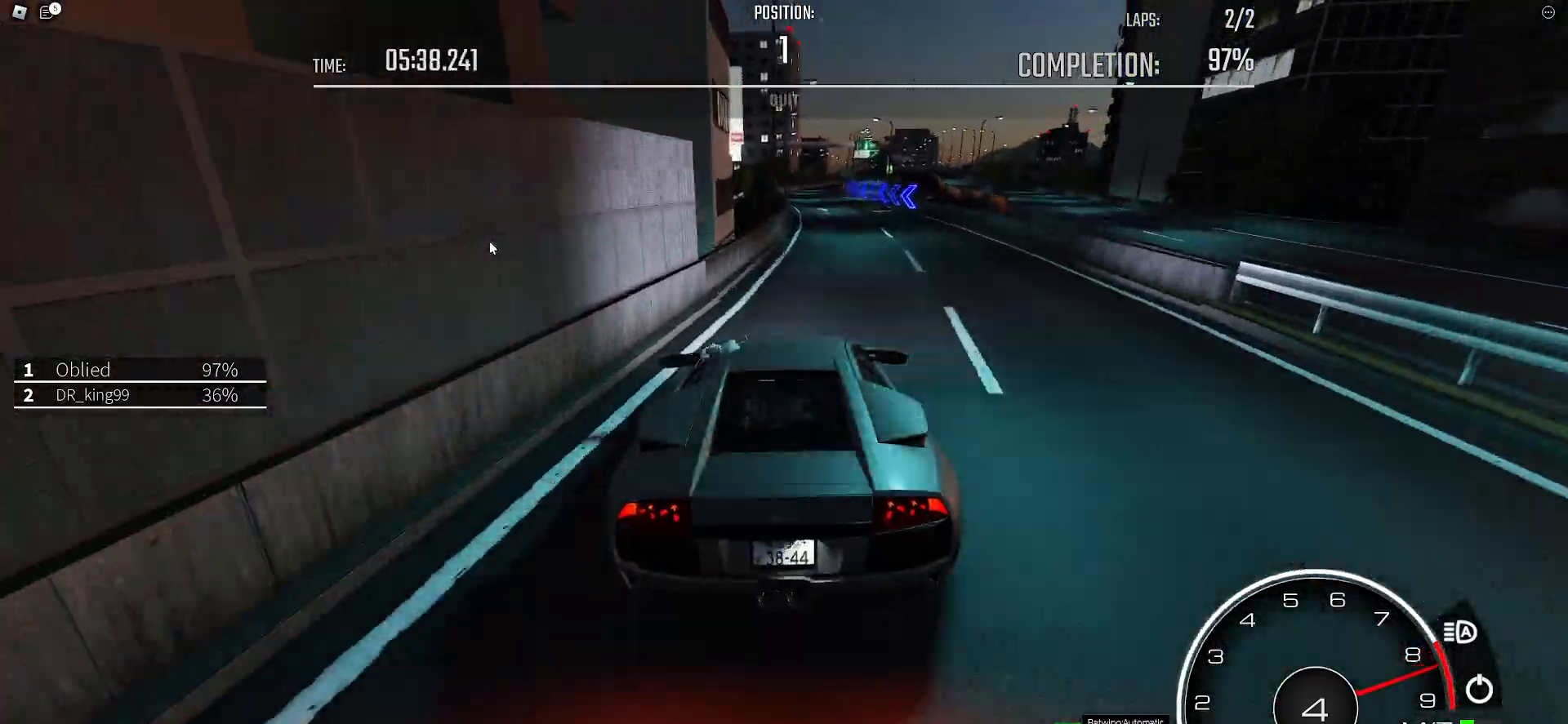
{"keys": ["d", "w"], "events": [[33, "shift_l", "down"], [83, "e", "down"], [133, "e", "up"], [133, "shift_l", "up"], [417, "d", "down"]]}
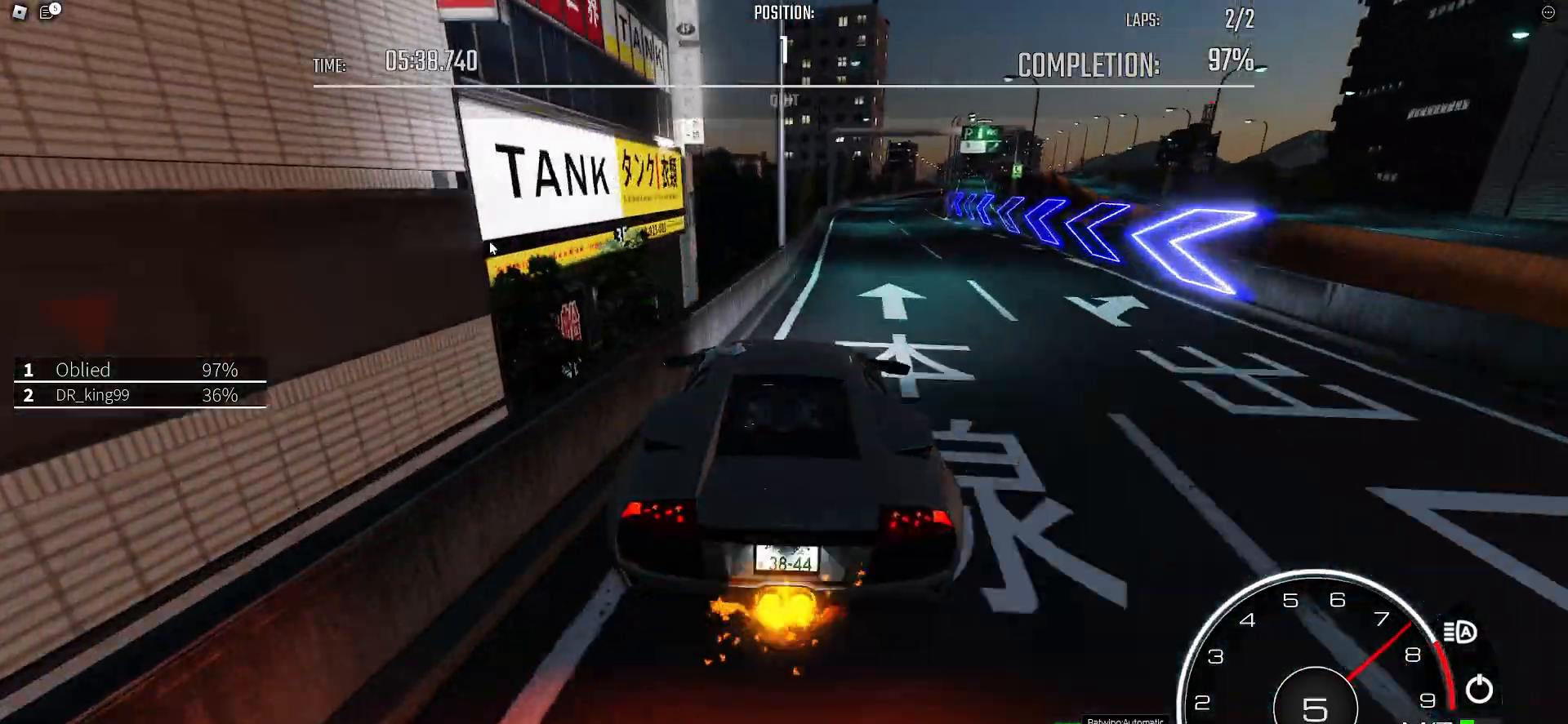
{"keys": ["w"], "events": [[200, "d", "up"], [283, "d", "down"], [483, "d", "up"]]}
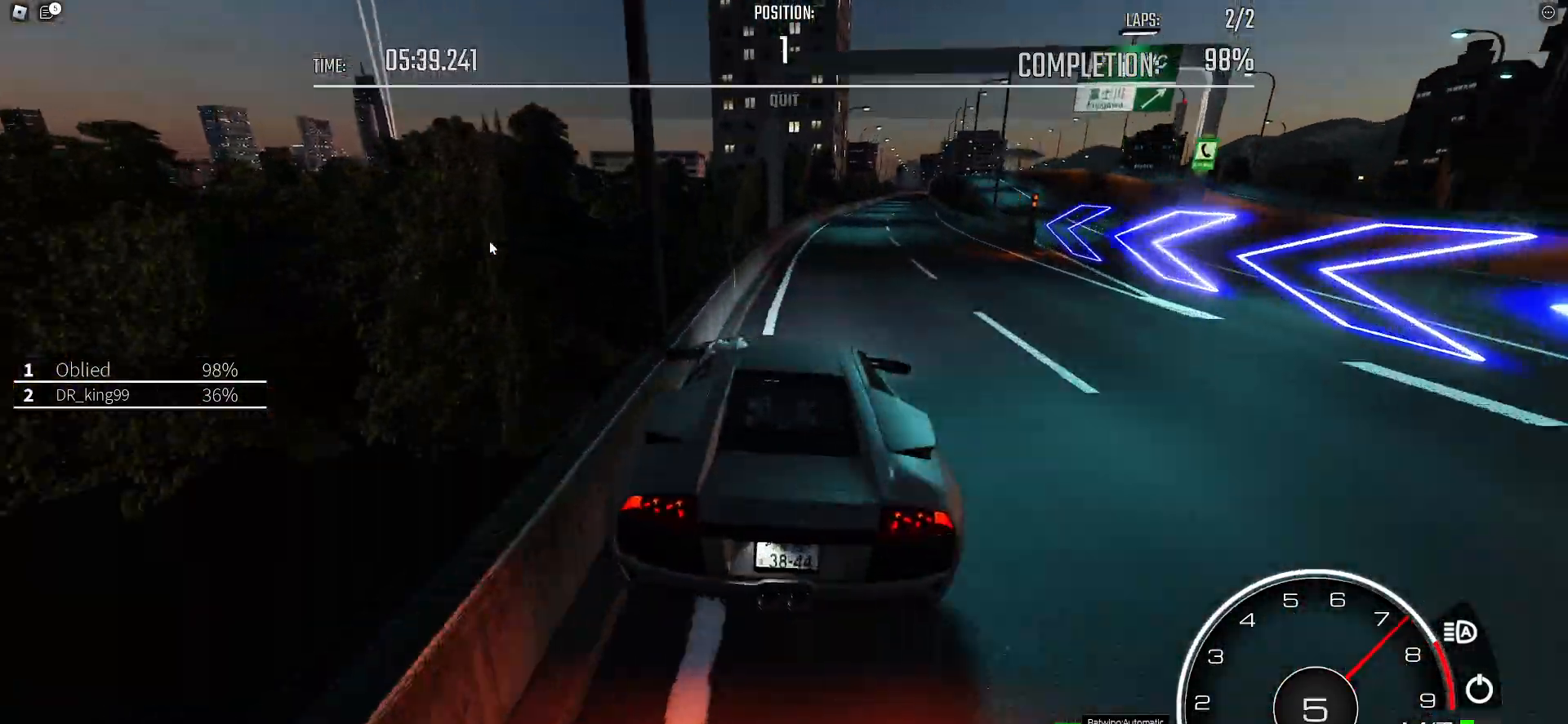
{"keys": ["d", "q", "shift_l", "w"], "events": [[67, "d", "down"], [350, "d", "up"], [450, "d", "down"], [500, "q", "down"], [500, "shift_l", "down"]]}
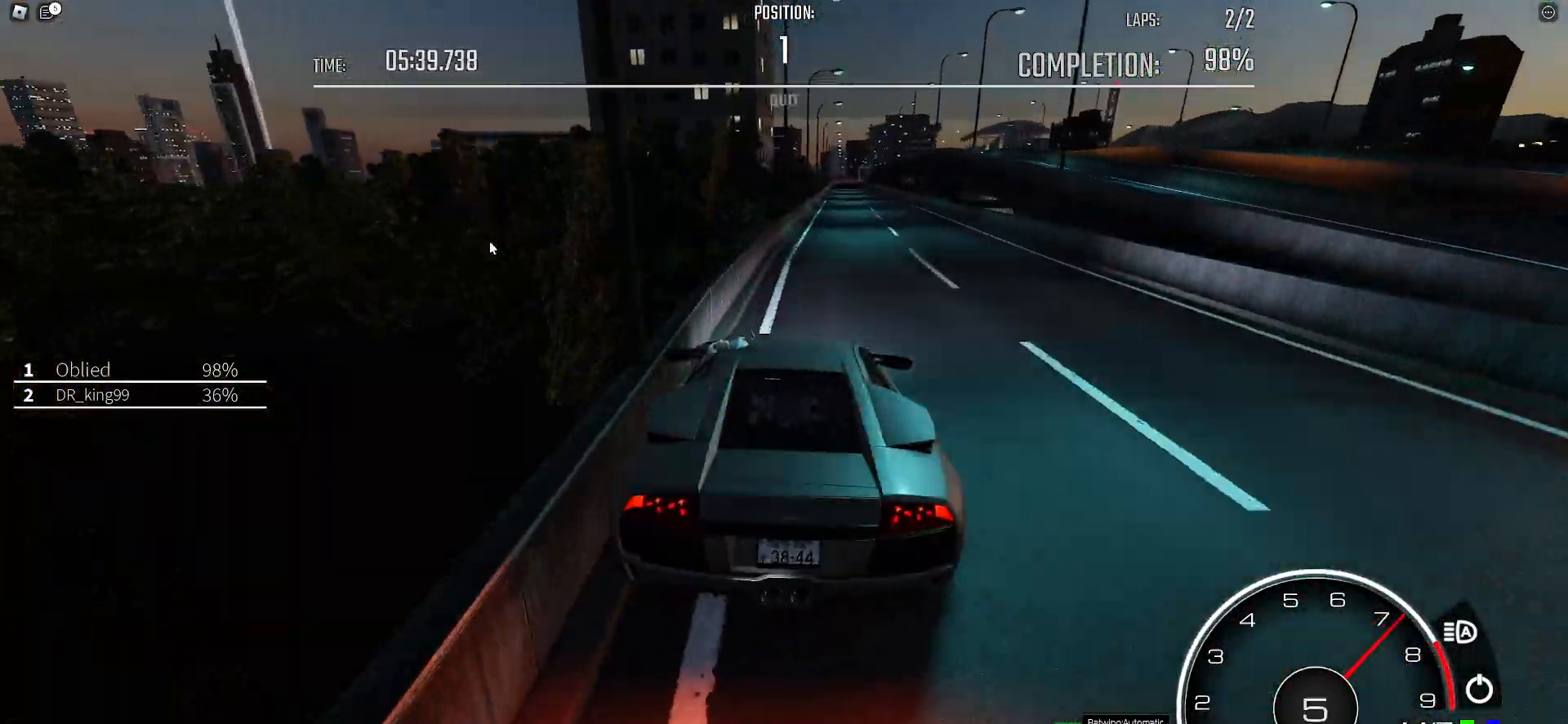
{"keys": ["w"], "events": [[83, "q", "up"], [83, "shift_l", "up"], [183, "d", "up"], [317, "a", "down"], [467, "a", "up"]]}
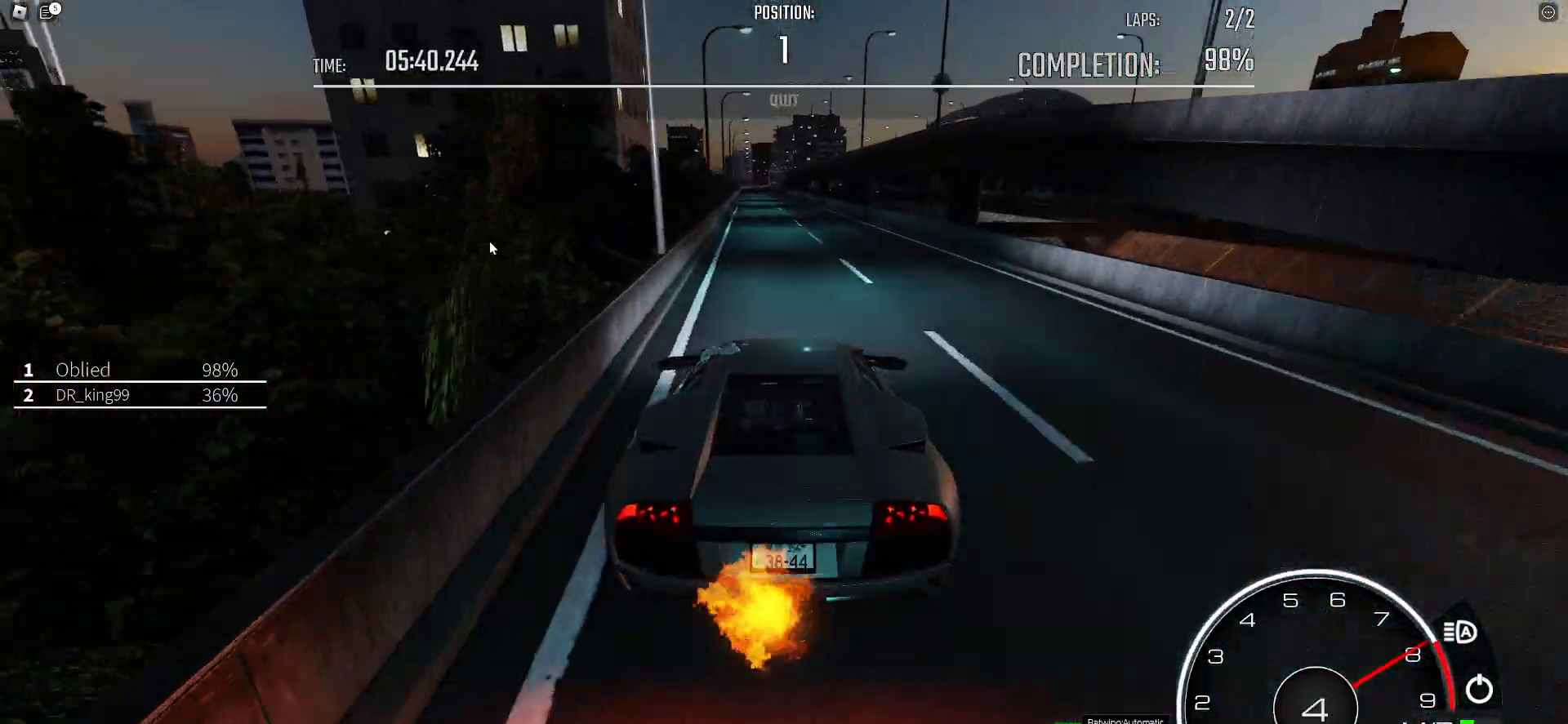
{"keys": ["w"], "events": [[250, "a", "down"], [283, "a", "up"]]}
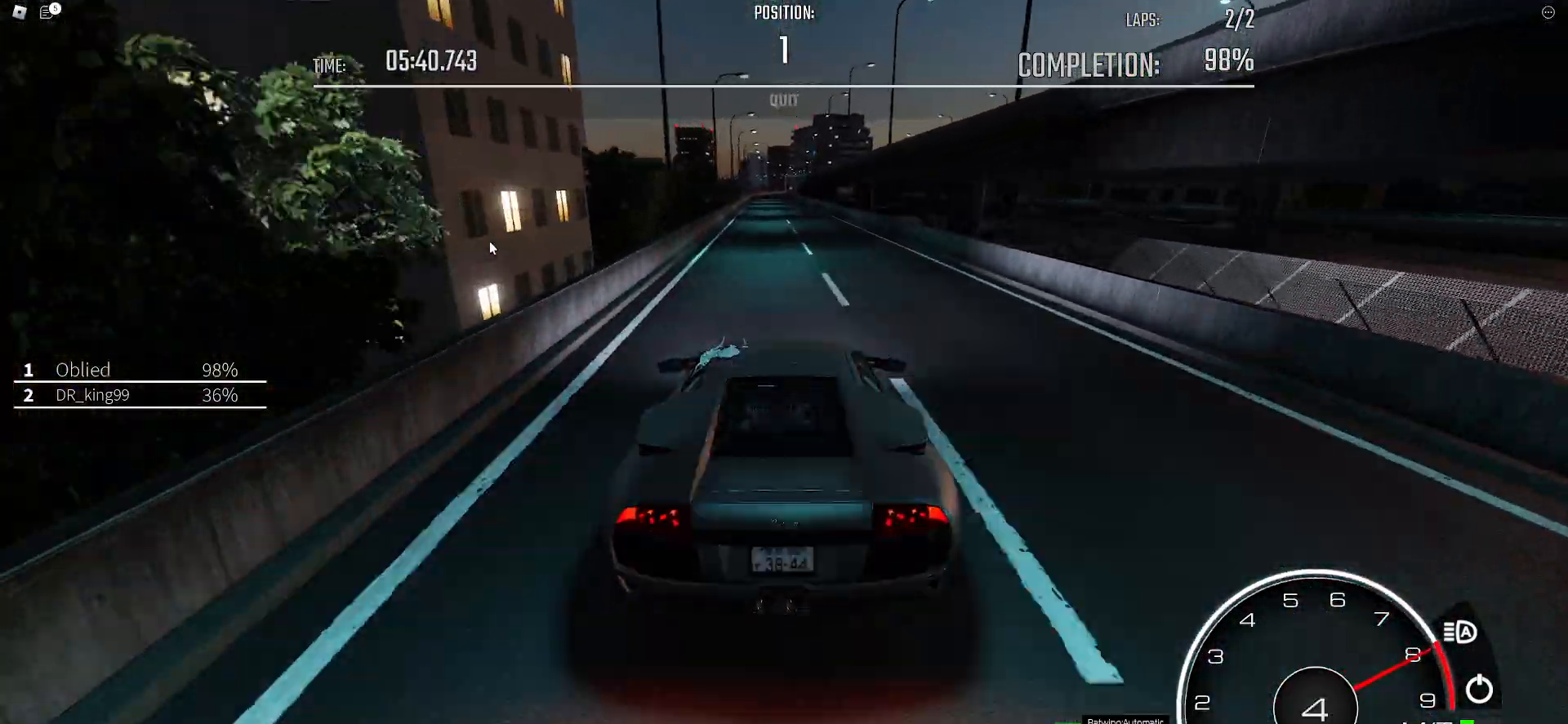
{"keys": ["w"], "events": [[217, "a", "down"], [250, "a", "up"], [400, "a", "down"], [450, "a", "up"]]}
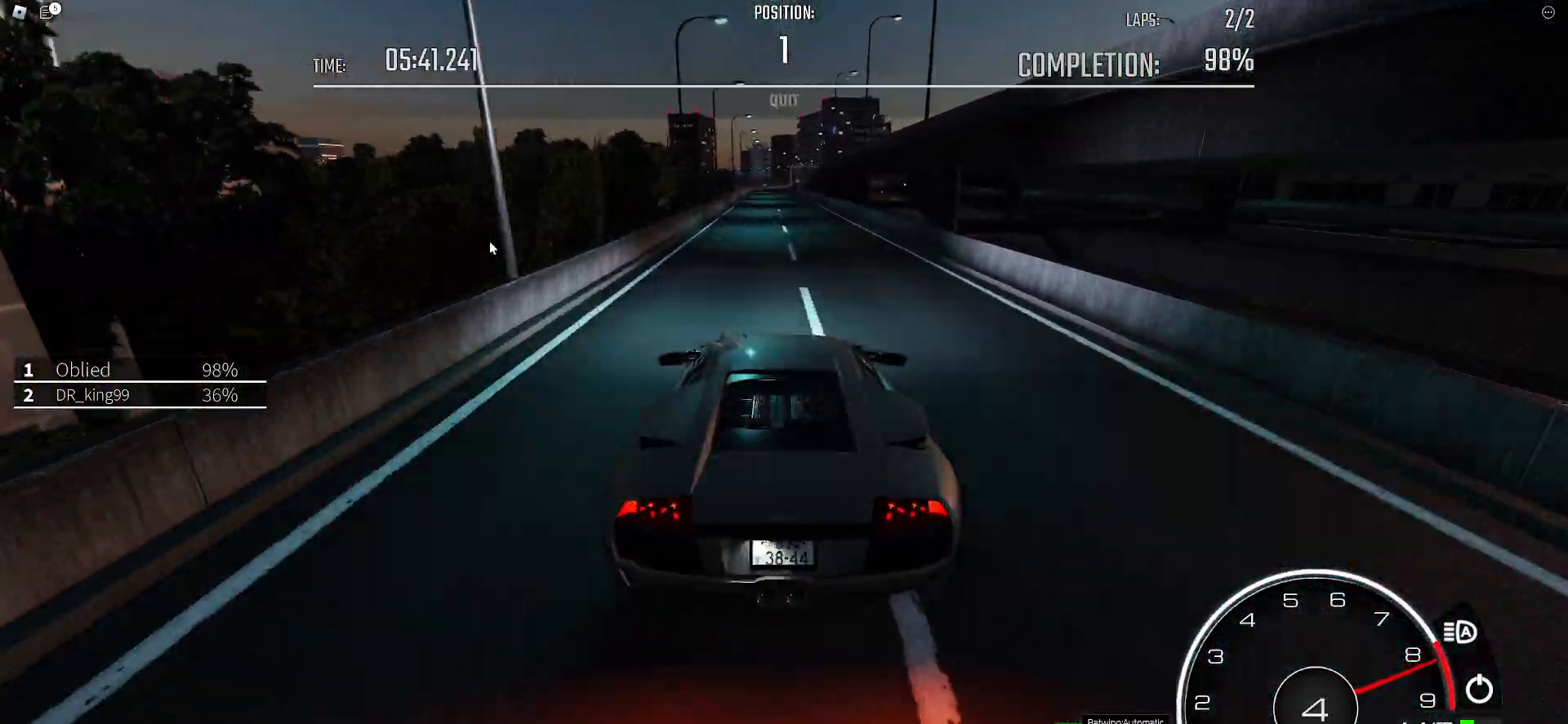
{"keys": ["w"], "events": [[83, "shift_l", "down"], [133, "e", "down"], [183, "e", "up"], [183, "shift_l", "up"], [267, "a", "down"], [317, "a", "up"]]}
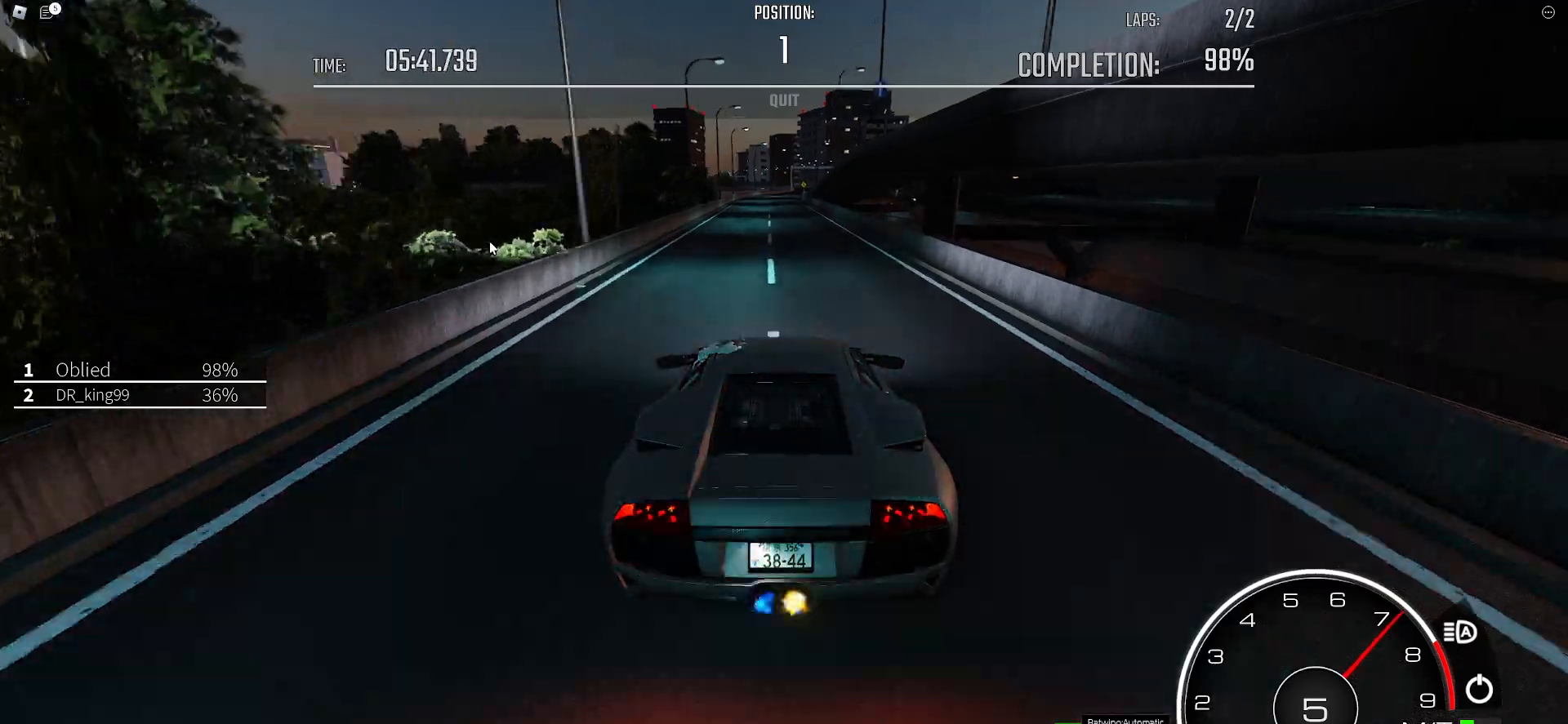
{"keys": ["w"], "events": []}
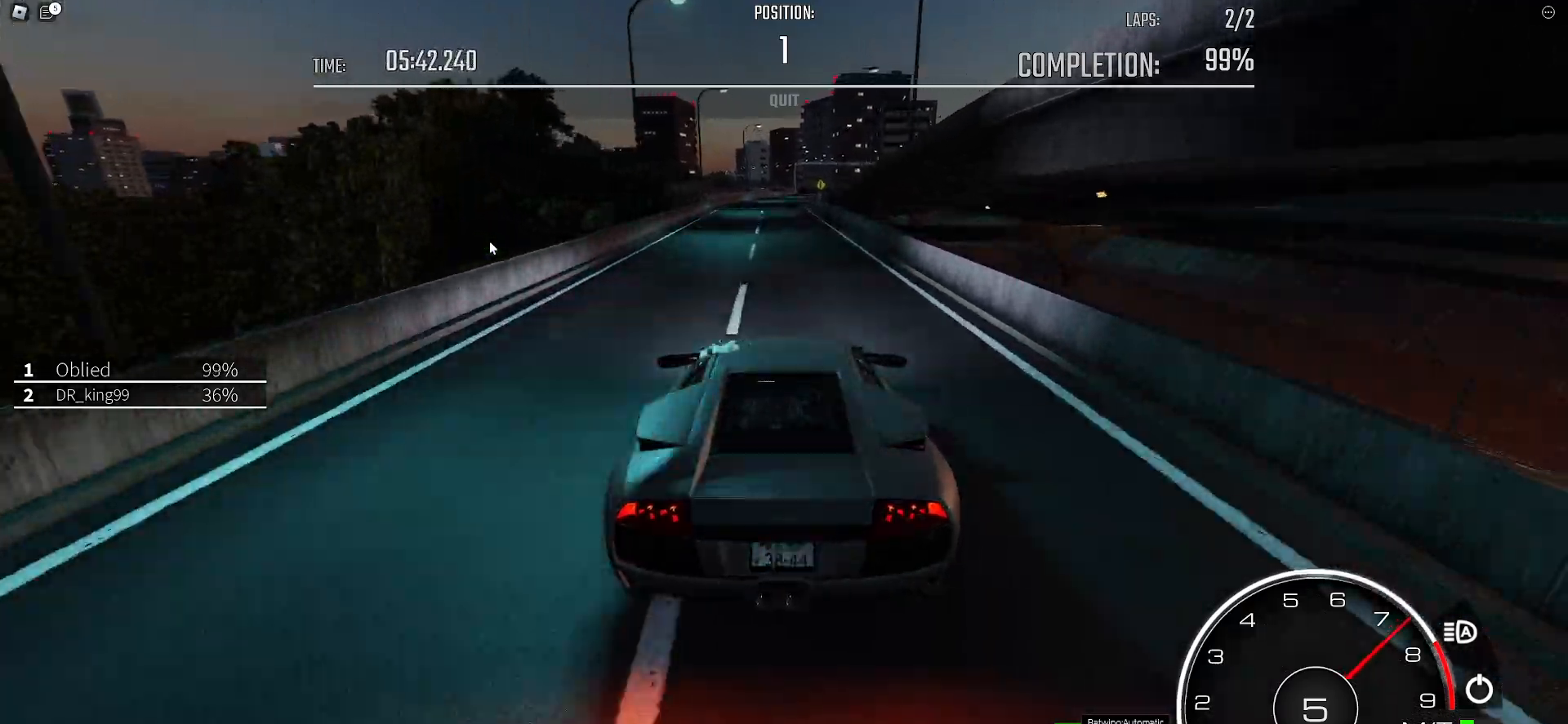
{"keys": ["d", "w"], "events": [[67, "d", "down"], [167, "d", "up"], [300, "d", "down"], [400, "d", "up"], [500, "d", "down"]]}
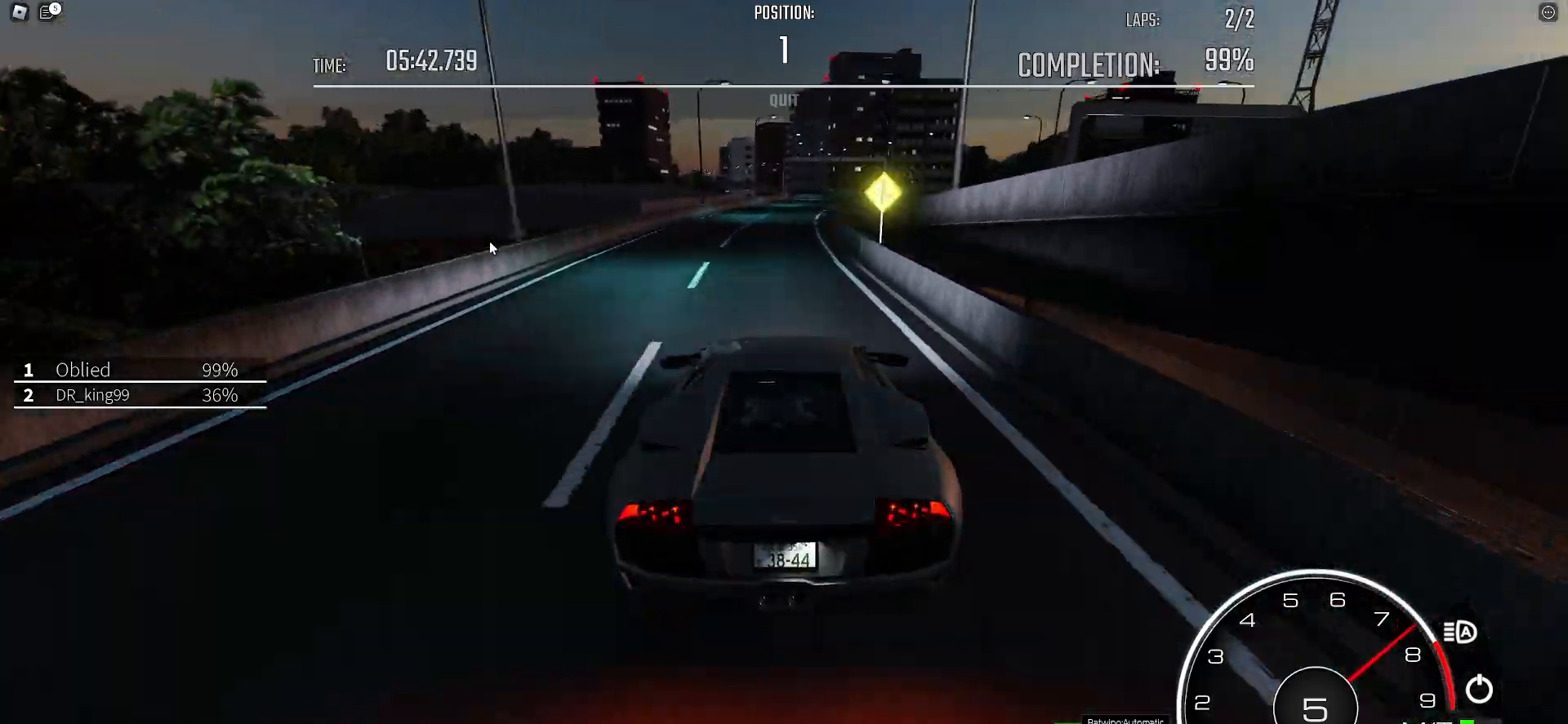
{"keys": ["w"], "events": [[133, "d", "up"], [233, "d", "down"], [317, "d", "up"], [467, "d", "down"], [500, "d", "up"]]}
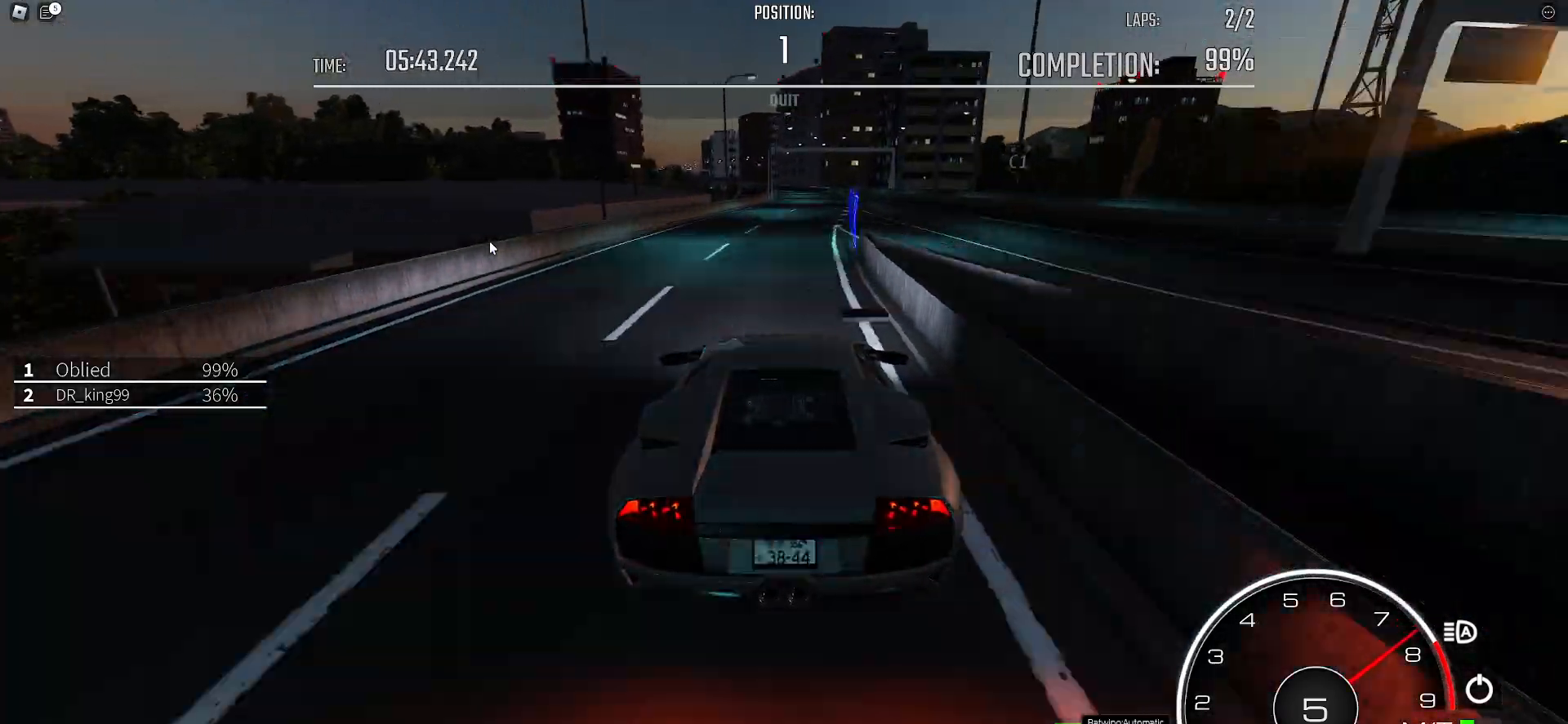
{"keys": ["a", "w"], "events": [[333, "a", "down"]]}
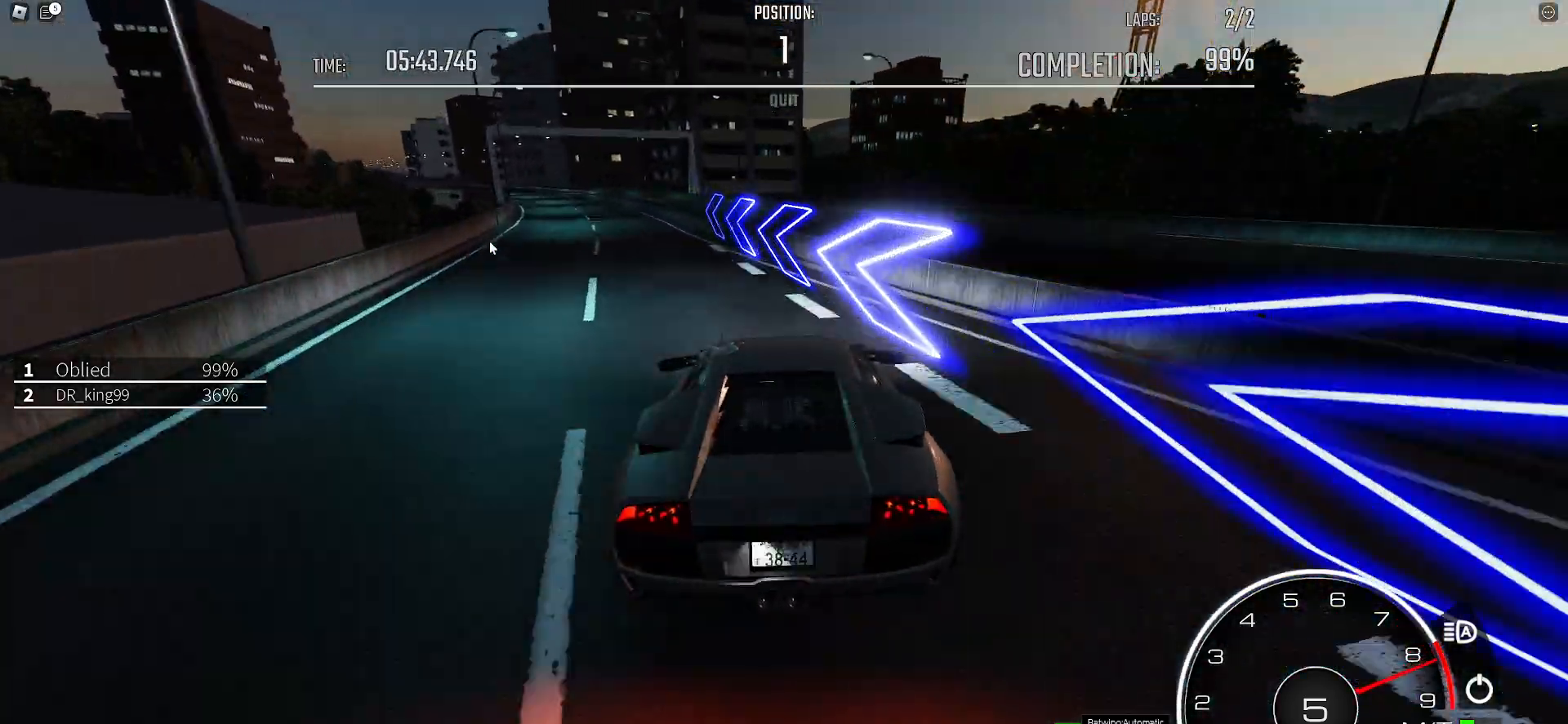
{"keys": ["w"], "events": [[450, "a", "up"]]}
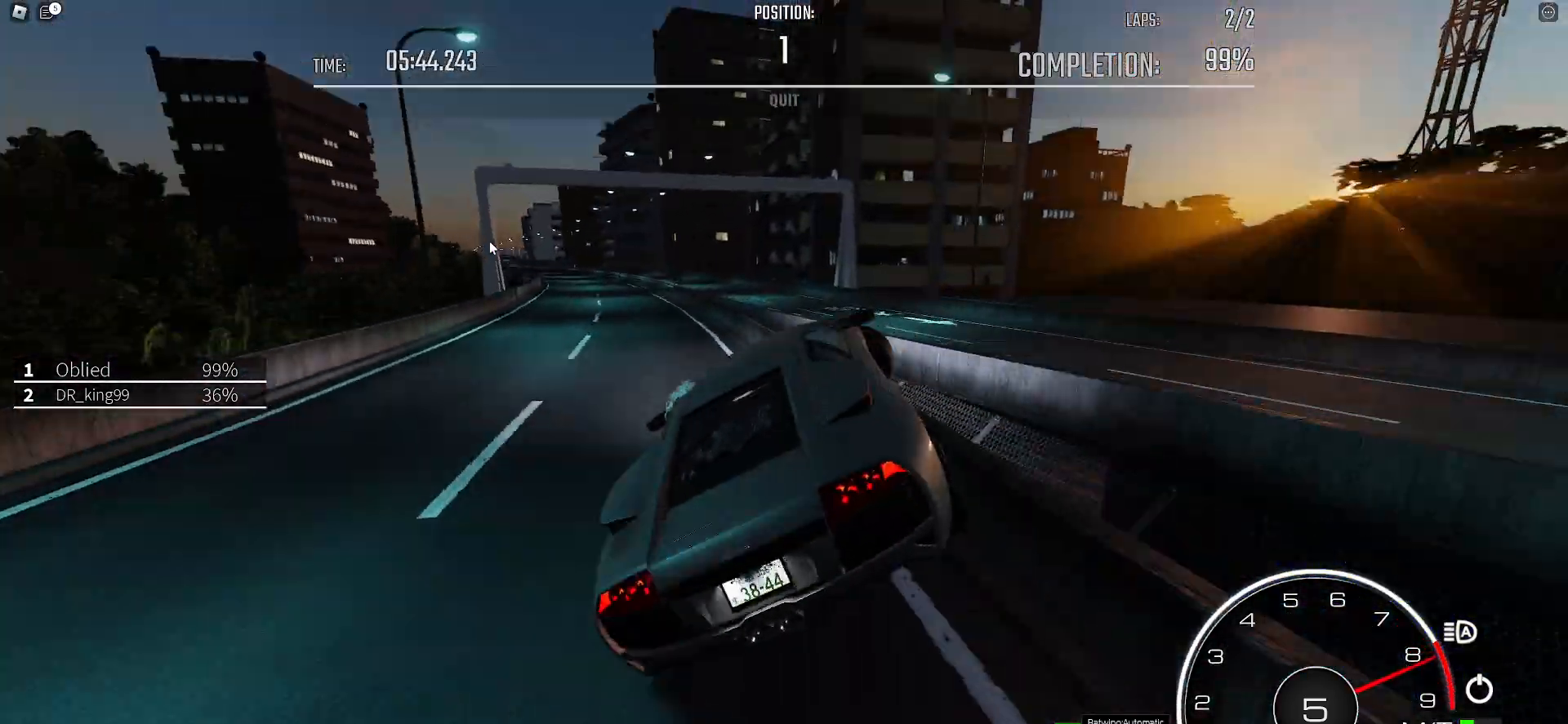
{"keys": ["d", "w"], "events": [[33, "a", "down"], [233, "a", "up"], [317, "d", "down"]]}
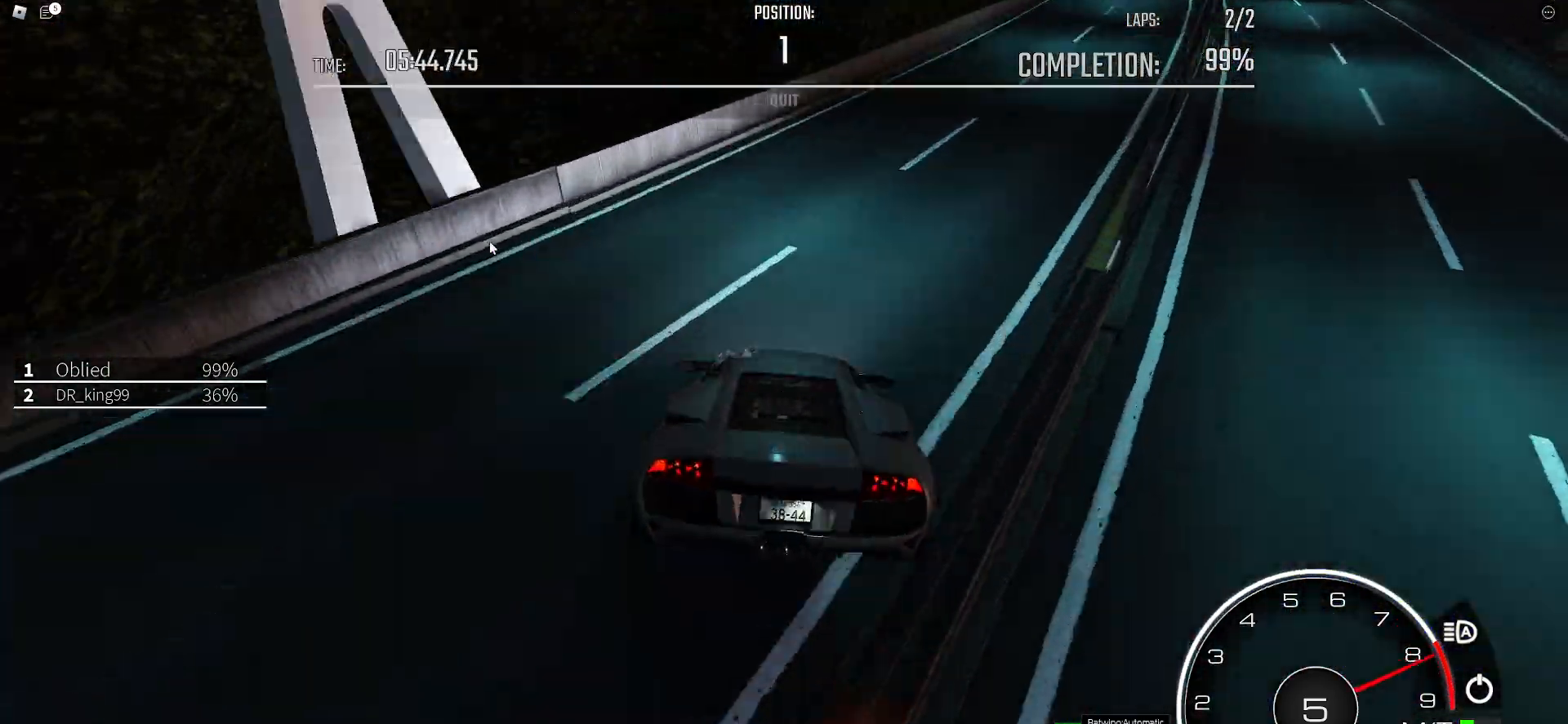
{"keys": ["d", "w"], "events": [[150, "d", "up"], [200, "a", "down"], [250, "a", "up"], [283, "d", "down"]]}
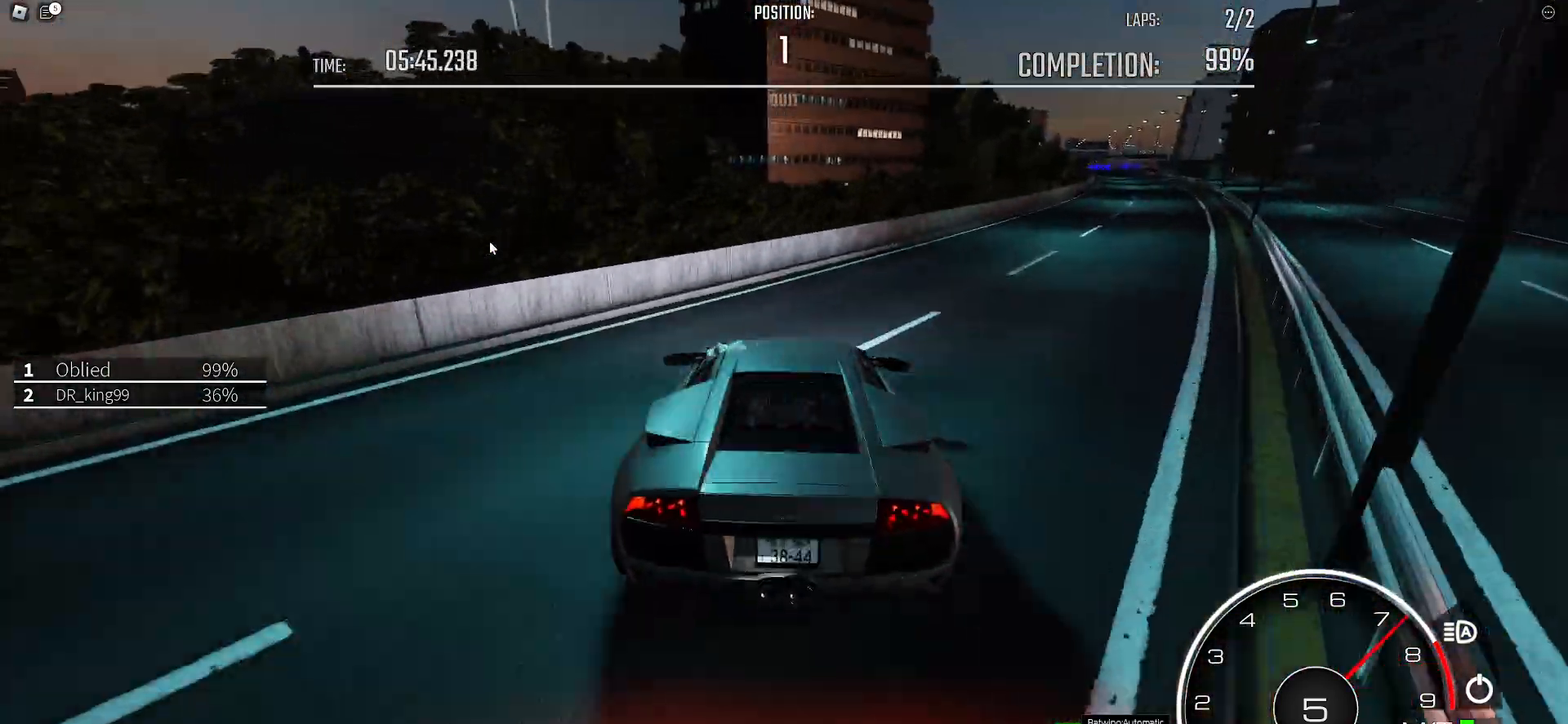
{"keys": ["w"], "events": [[350, "d", "up"], [400, "q", "down"], [400, "shift_l", "down"], [450, "q", "up"], [450, "shift_l", "up"]]}
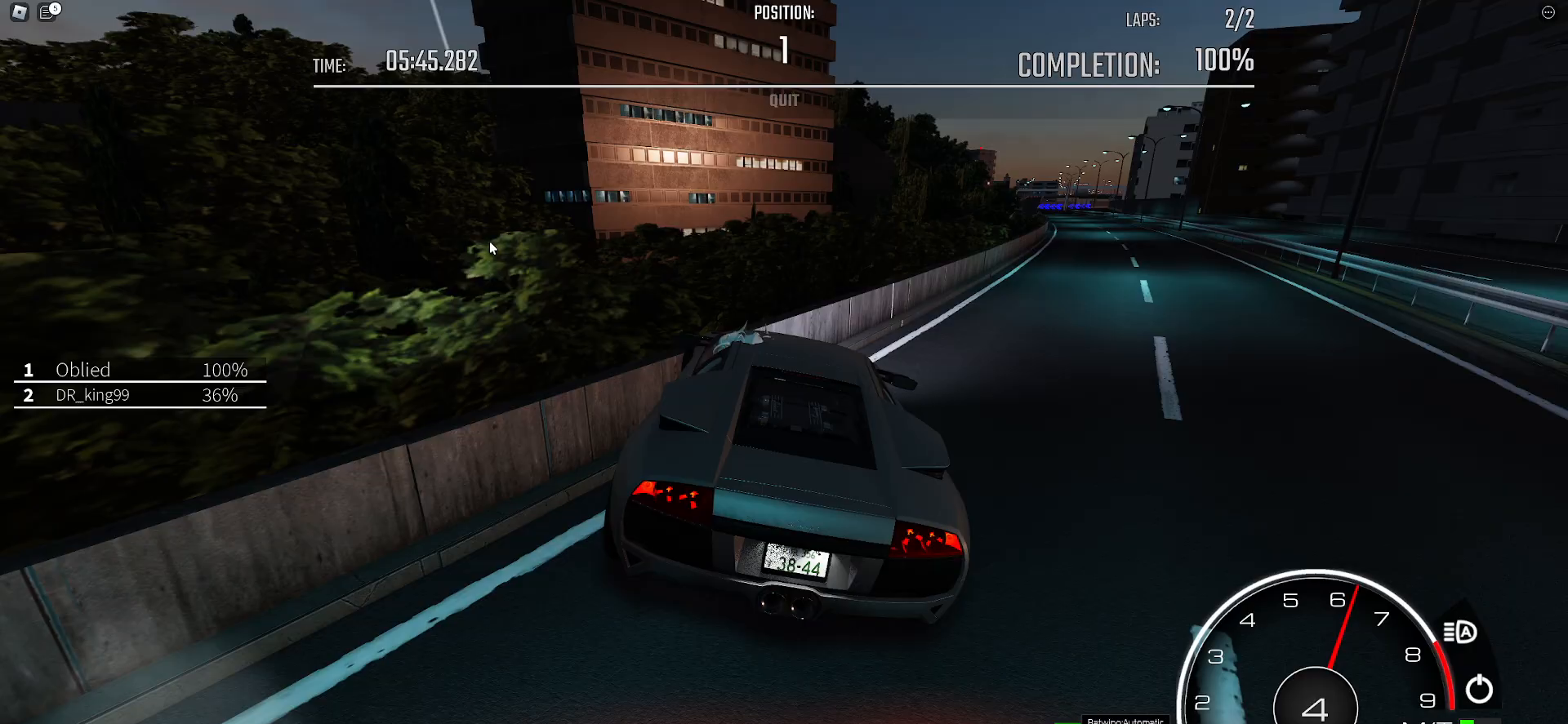
{"keys": ["w"], "events": [[133, "a", "down"], [500, "a", "up"]]}
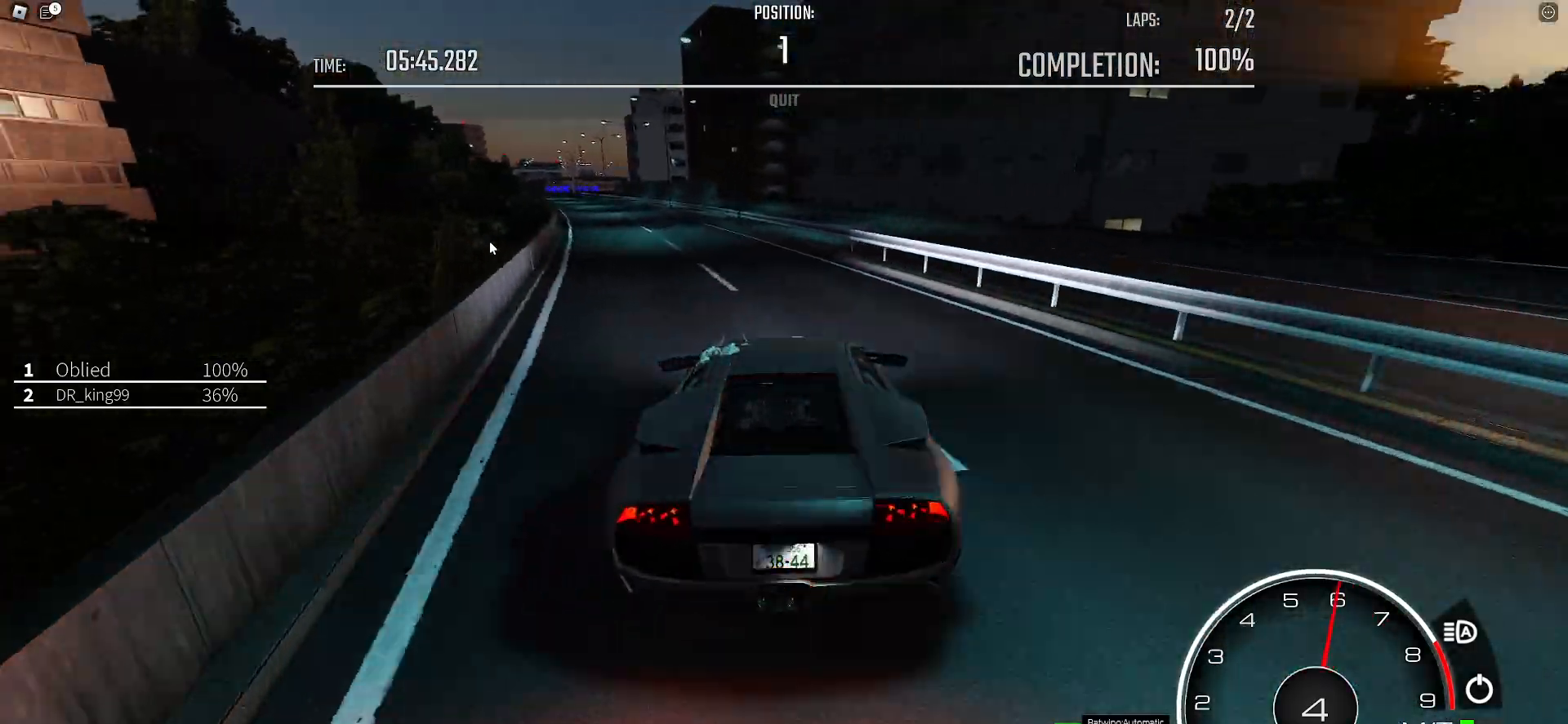
{"keys": ["d", "w"], "events": [[50, "d", "down"], [200, "shift_l", "down"], [333, "q", "down"], [433, "q", "up"], [433, "shift_l", "up"]]}